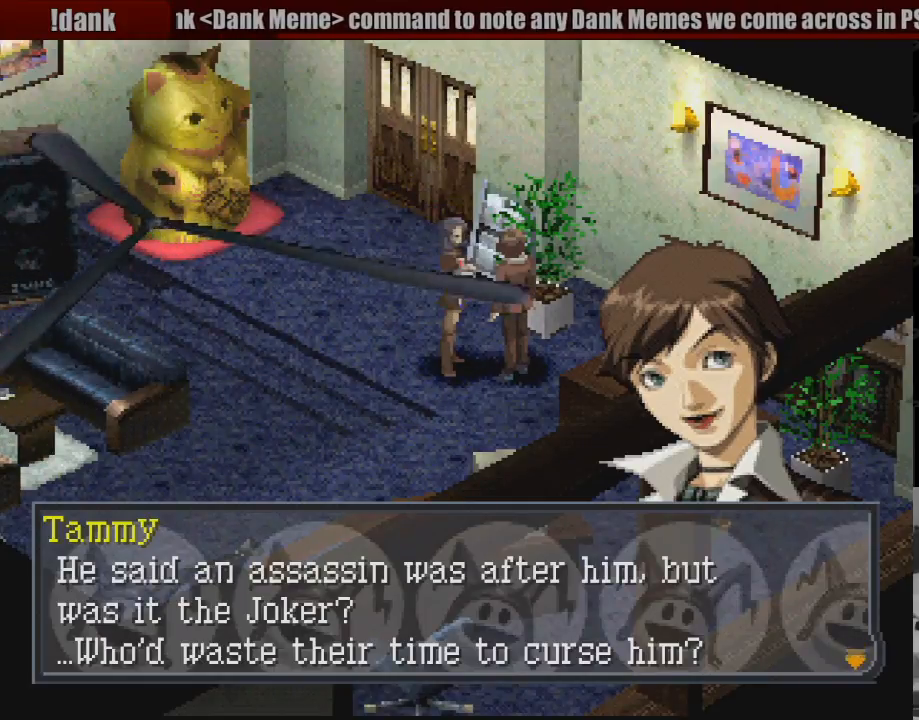
Gameplay with a controller (PlayStation layout); each line is a JSON object with the inputs held at the frame after it. "events" lists button and stick changes between this image and that frame as [ms after this image, input, new state], when the widget could be followed in between. Not read: L3 R3.
{"buttons": ["CROSS"], "events": [[383, "CROSS", "down"]]}
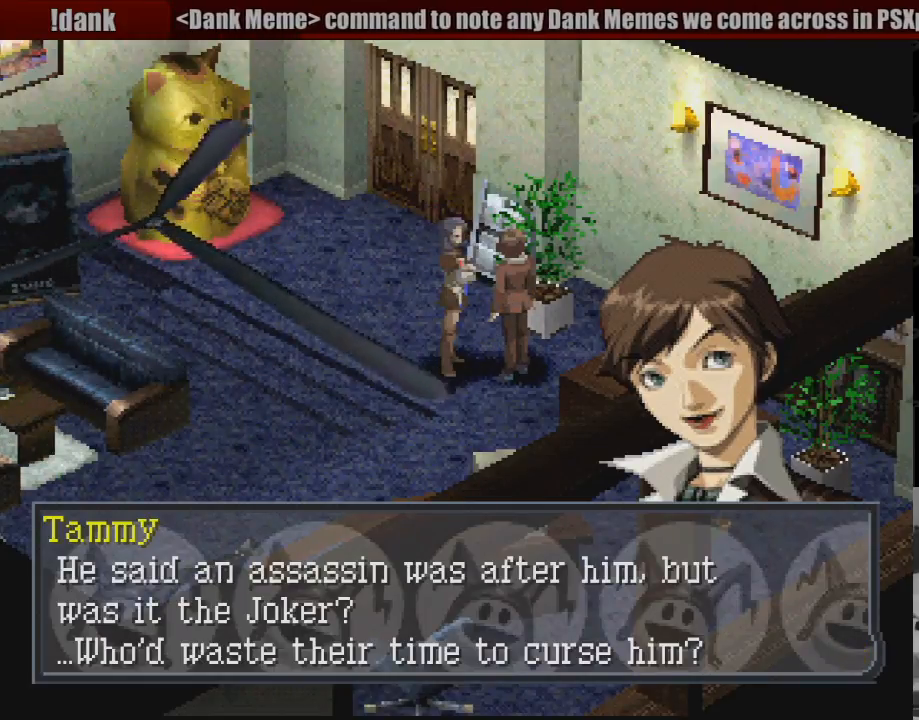
{"buttons": [], "events": [[17, "CROSS", "up"]]}
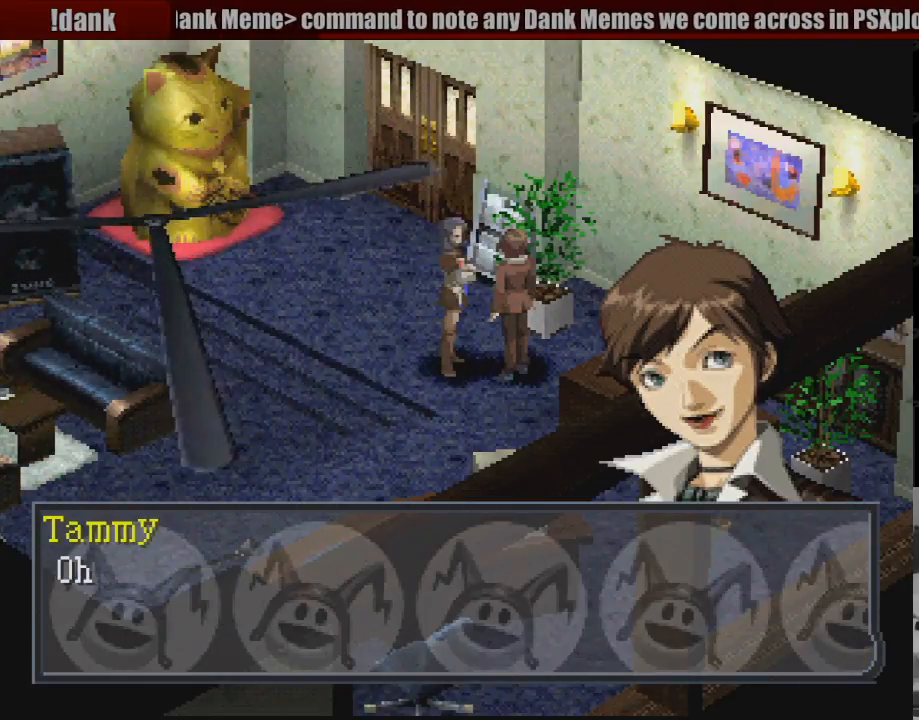
{"buttons": [], "events": []}
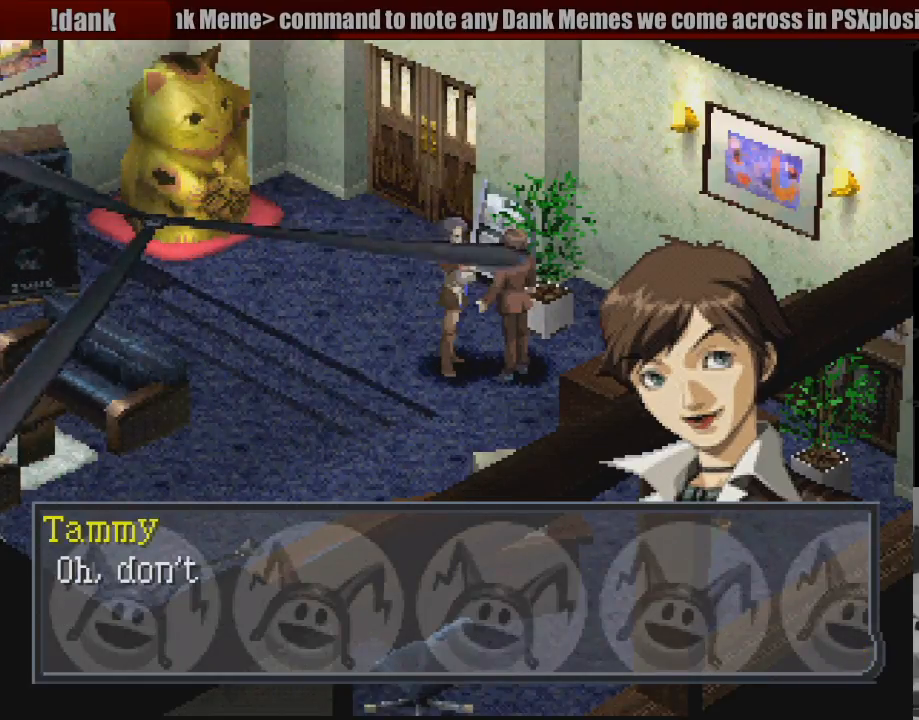
{"buttons": [], "events": []}
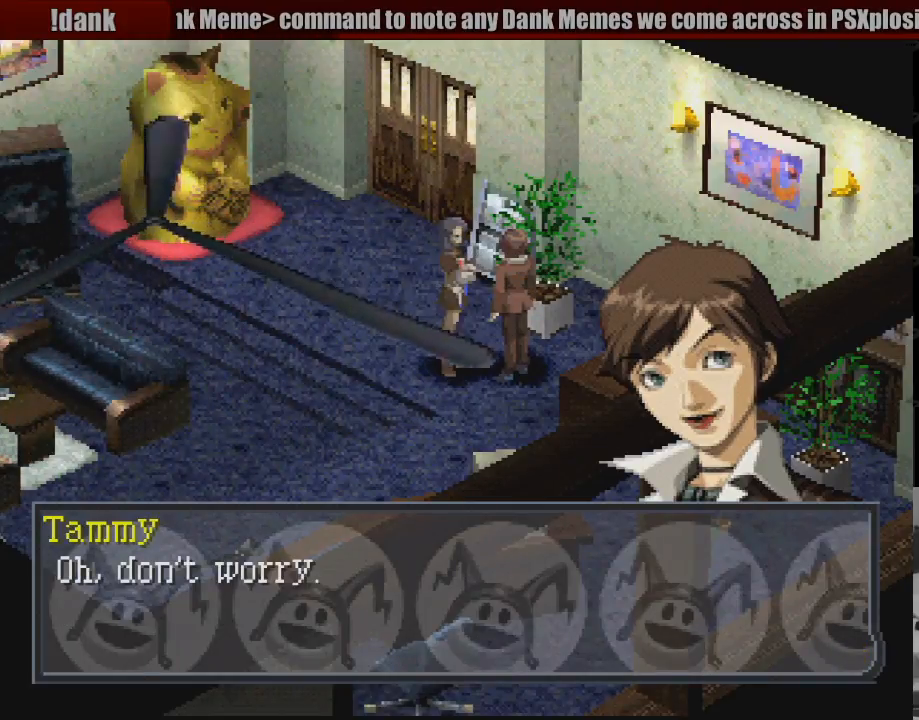
{"buttons": [], "events": []}
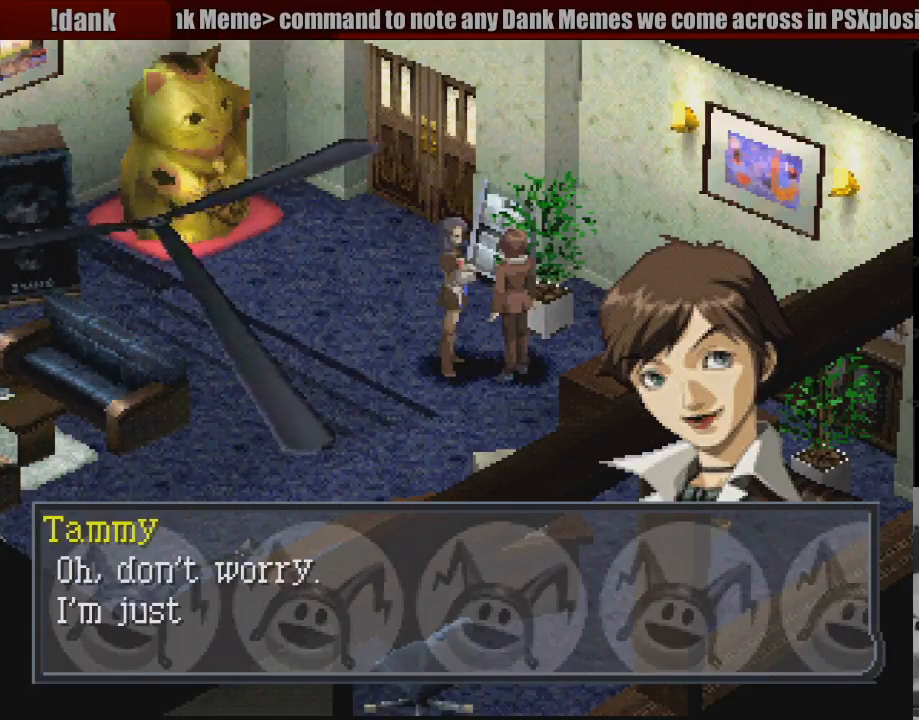
{"buttons": [], "events": []}
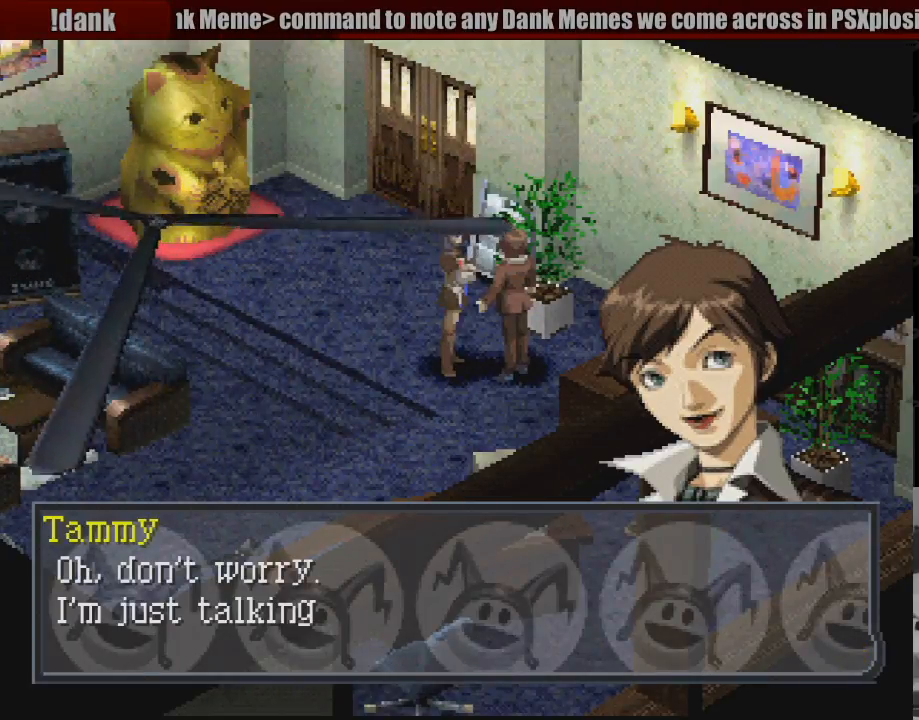
{"buttons": [], "events": []}
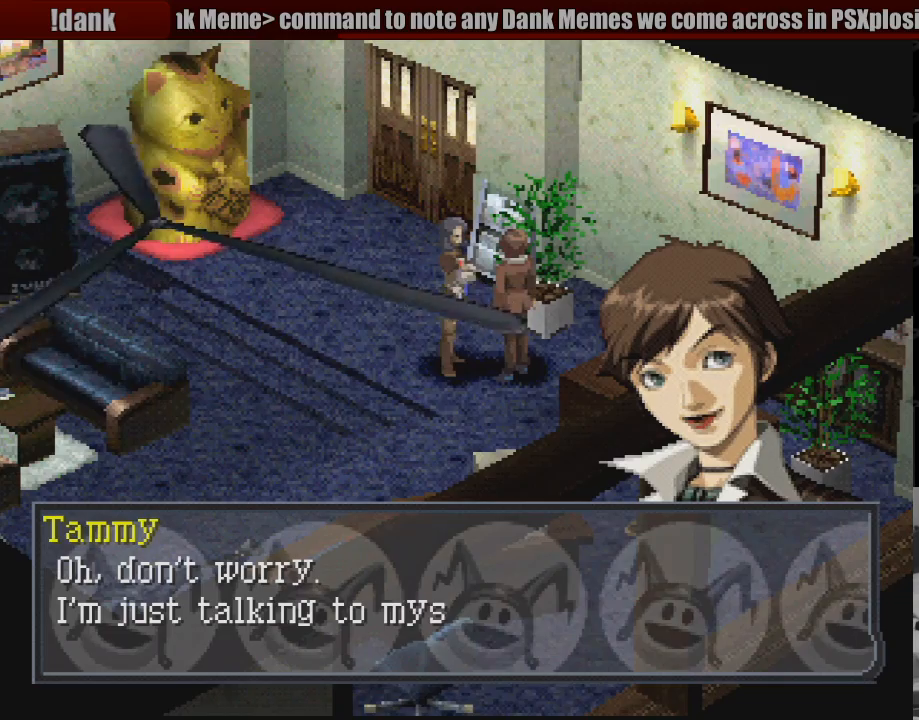
{"buttons": [], "events": []}
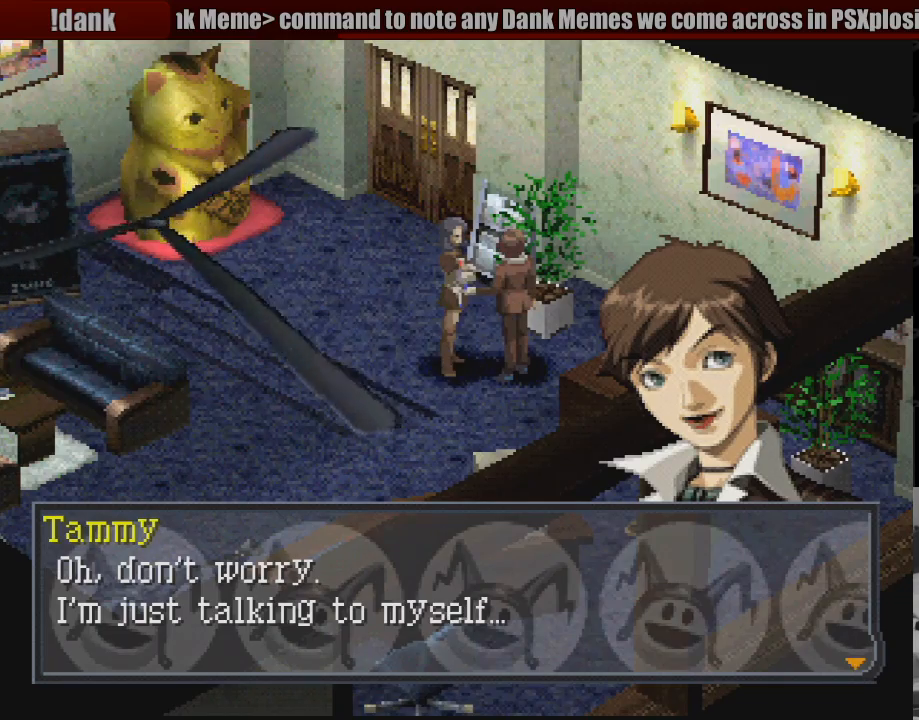
{"buttons": [], "events": []}
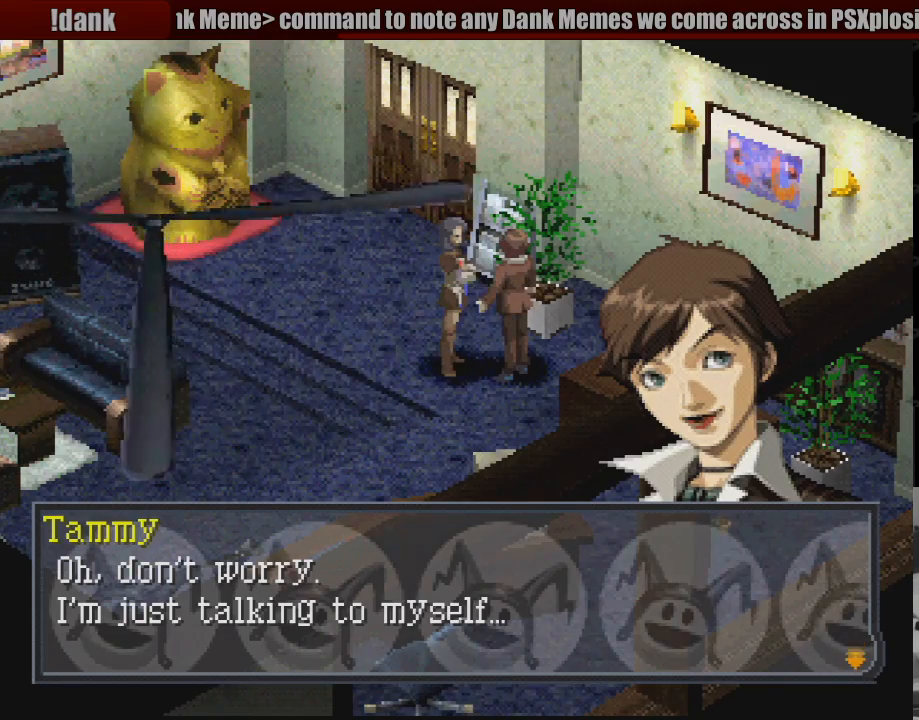
{"buttons": [], "events": []}
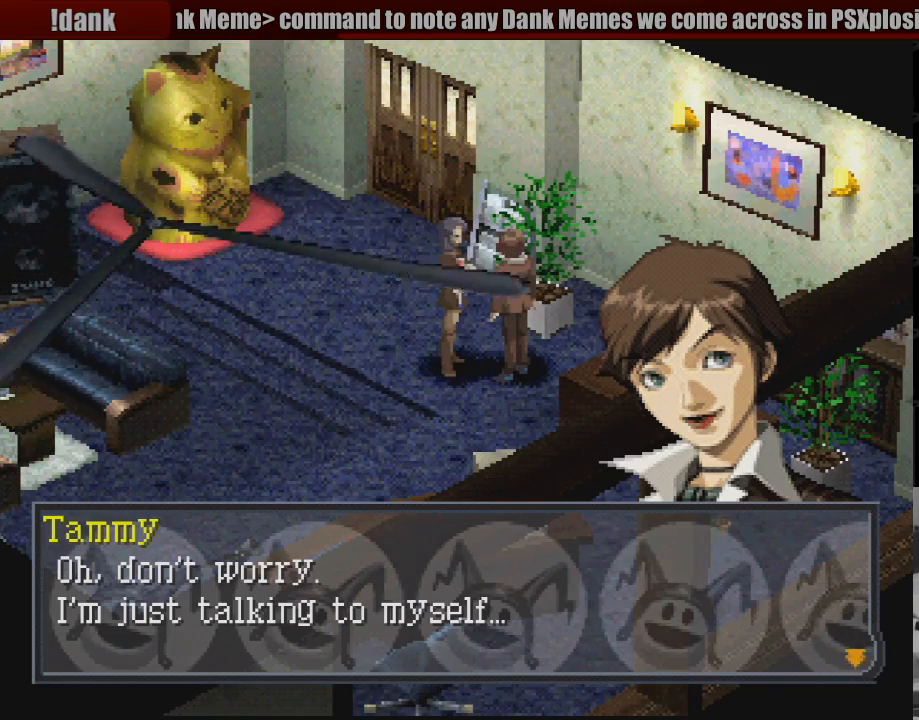
{"buttons": [], "events": [[67, "CROSS", "down"], [183, "CROSS", "up"]]}
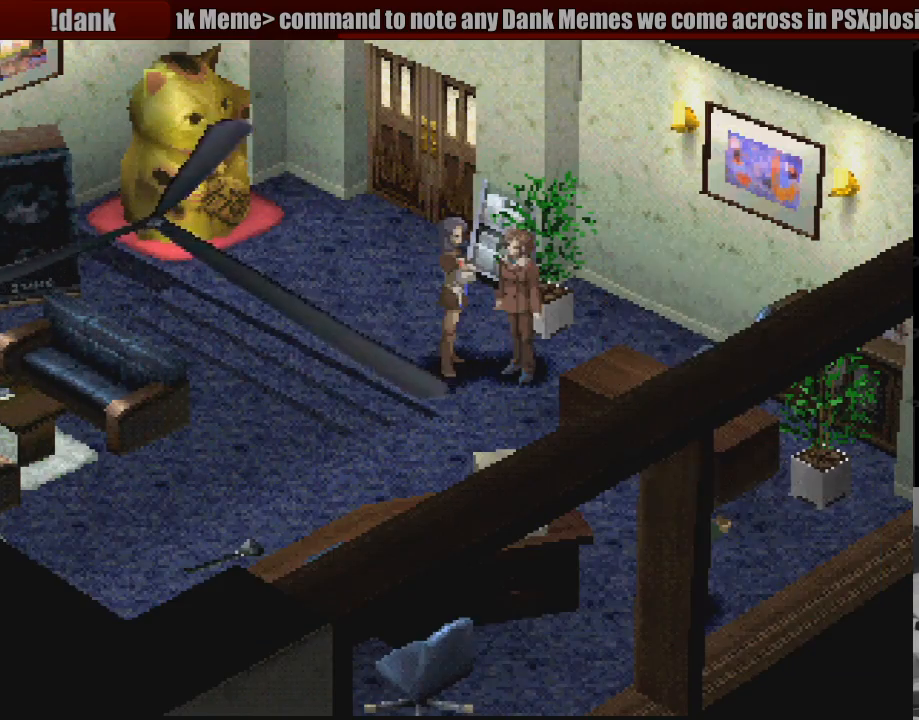
{"buttons": ["DPAD_LEFT"], "events": [[333, "DPAD_LEFT", "down"]]}
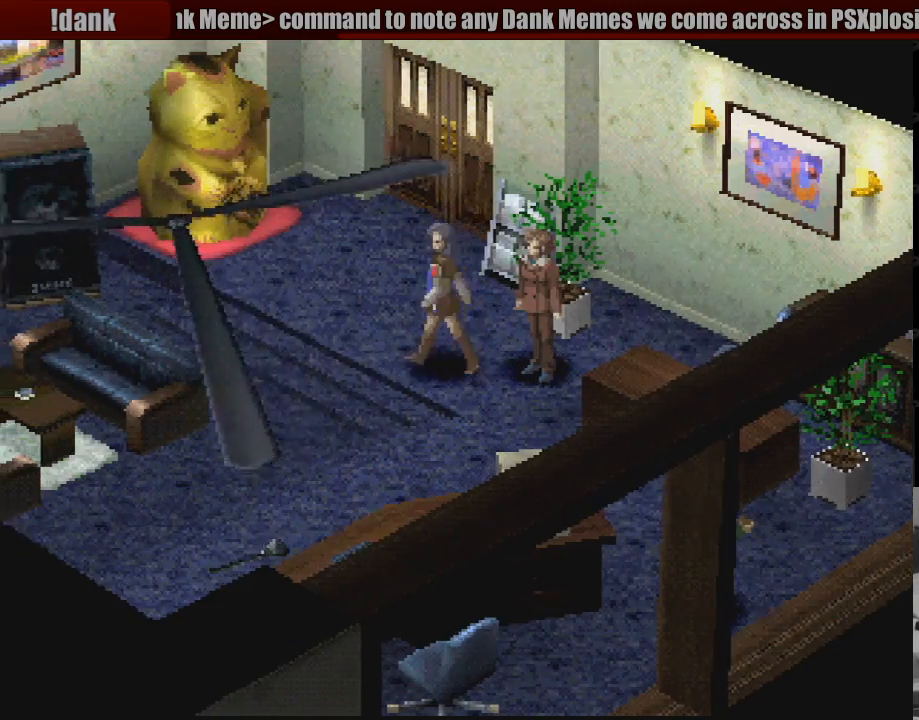
{"buttons": ["R1"], "events": [[83, "DPAD_LEFT", "up"], [117, "DPAD_DOWN", "down"], [333, "R1", "down"], [450, "DPAD_DOWN", "up"]]}
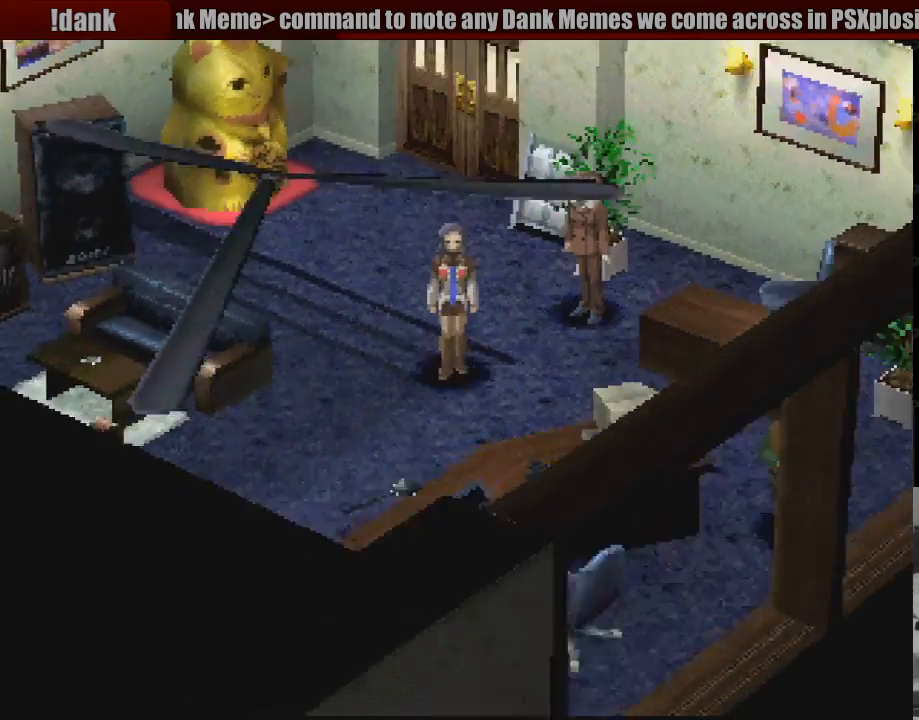
{"buttons": ["R1"], "events": [[83, "R1", "up"], [300, "R1", "down"]]}
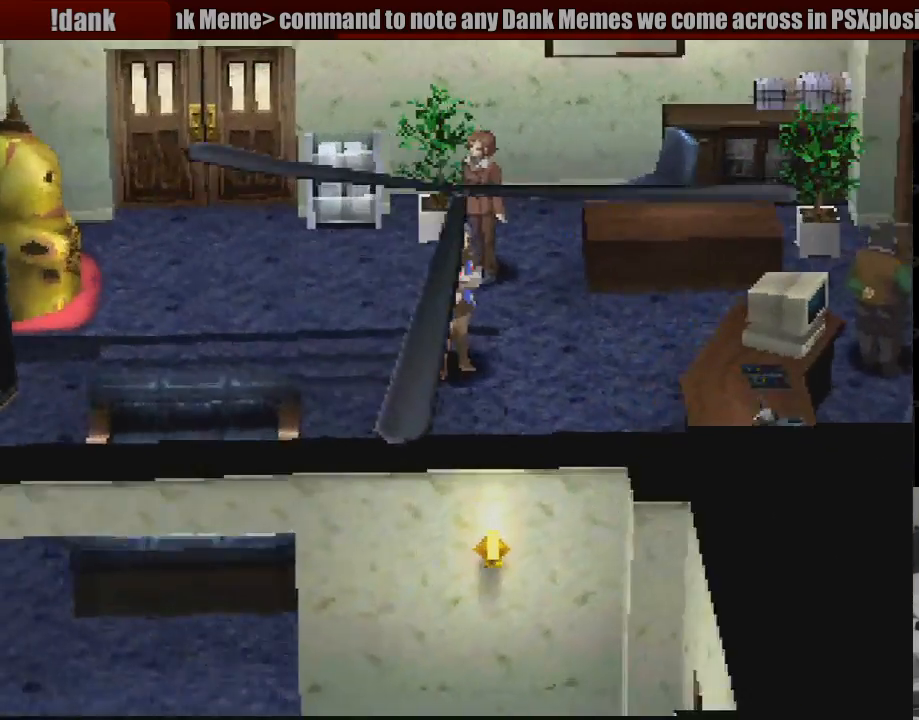
{"buttons": ["R1"], "events": [[283, "L1", "down"], [300, "L1", "up"]]}
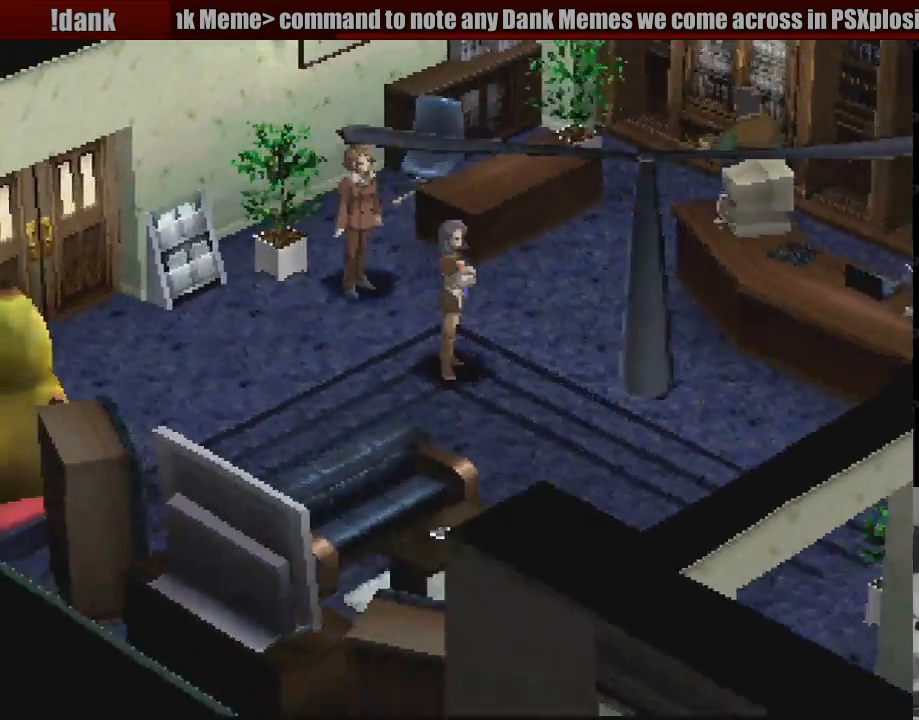
{"buttons": ["DPAD_UP"], "events": [[150, "R1", "up"], [400, "DPAD_UP", "down"]]}
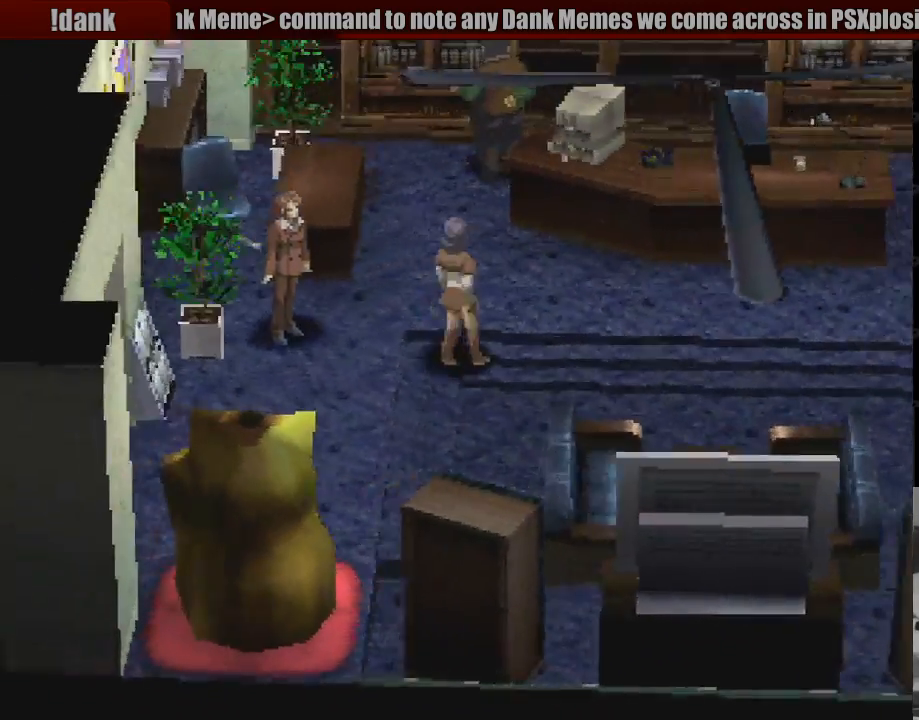
{"buttons": ["DPAD_UP"], "events": [[267, "DPAD_LEFT", "down"], [317, "CIRCLE", "down"], [417, "CIRCLE", "up"], [433, "DPAD_LEFT", "up"]]}
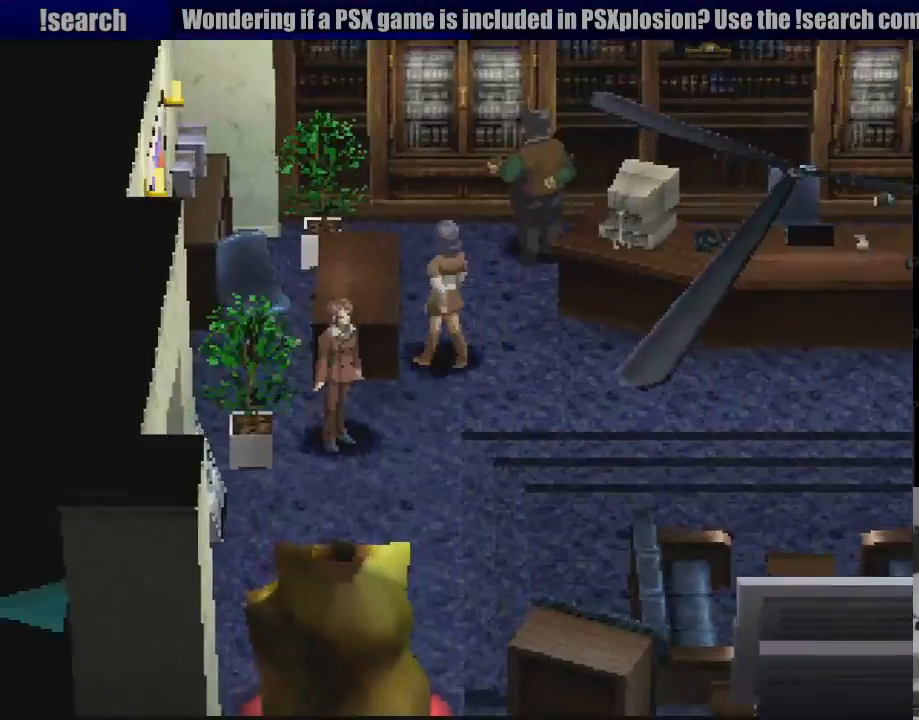
{"buttons": ["DPAD_UP"], "events": [[217, "DPAD_RIGHT", "down"], [250, "DPAD_UP", "up"], [283, "DPAD_UP", "down"], [500, "DPAD_RIGHT", "up"]]}
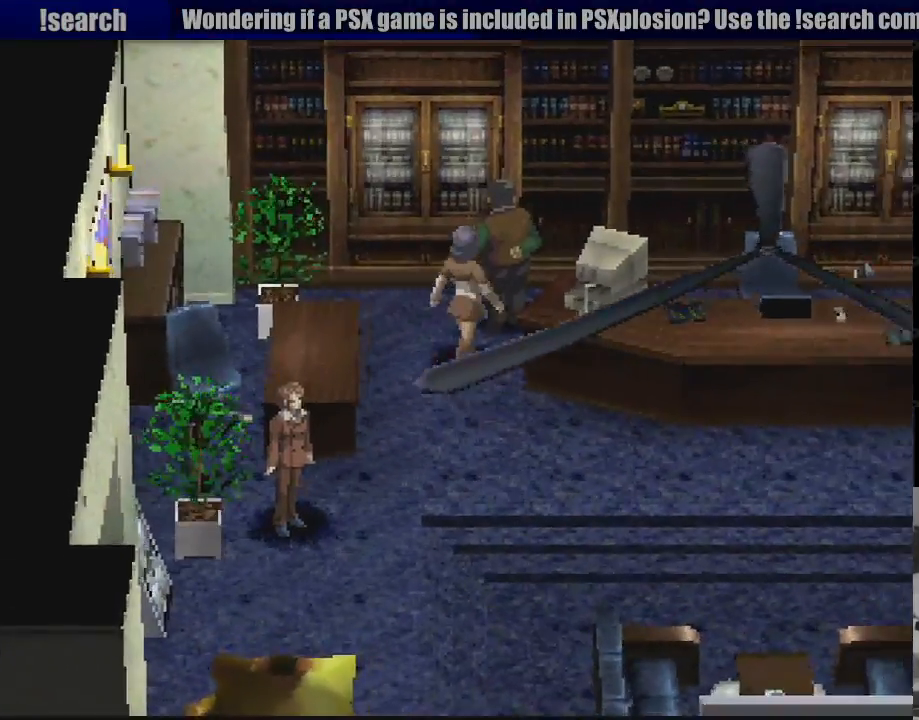
{"buttons": [], "events": [[100, "CROSS", "down"], [167, "DPAD_RIGHT", "down"], [233, "CROSS", "up"], [467, "DPAD_RIGHT", "up"], [483, "DPAD_UP", "up"]]}
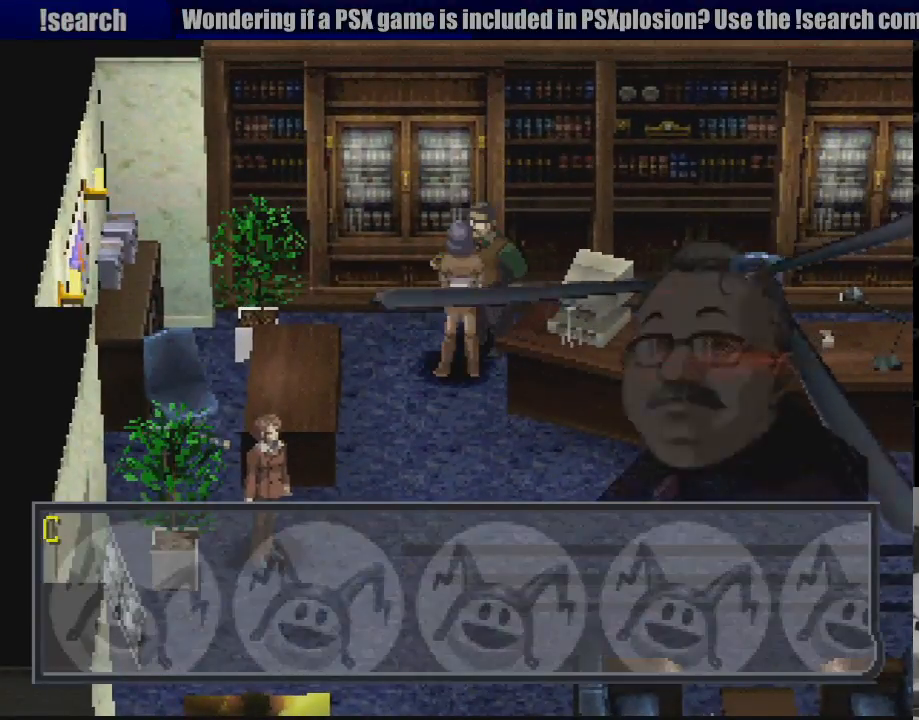
{"buttons": [], "events": []}
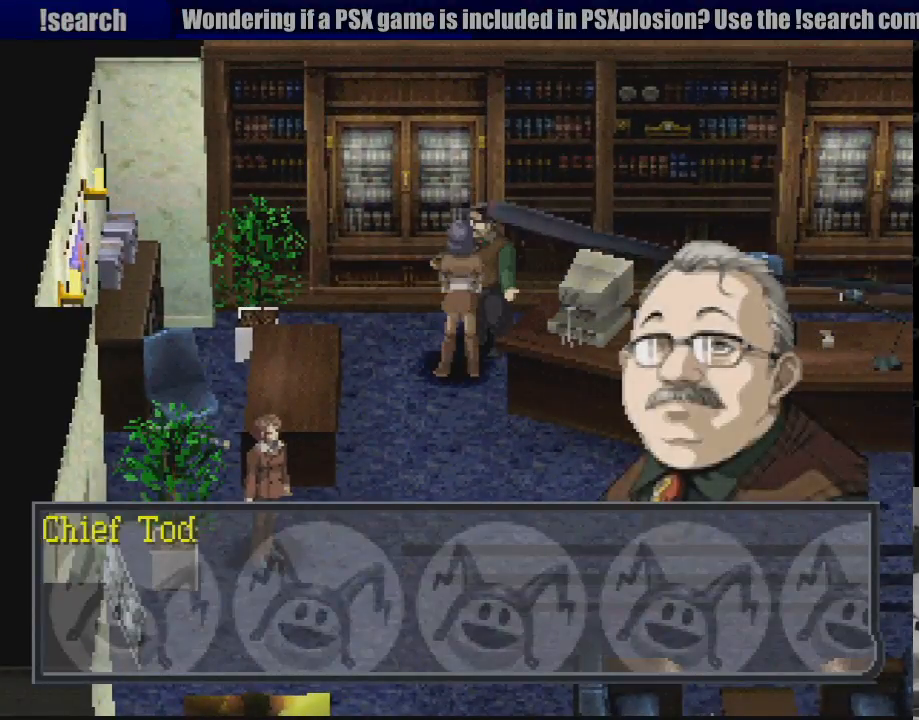
{"buttons": [], "events": [[83, "CROSS", "down"], [200, "CROSS", "up"]]}
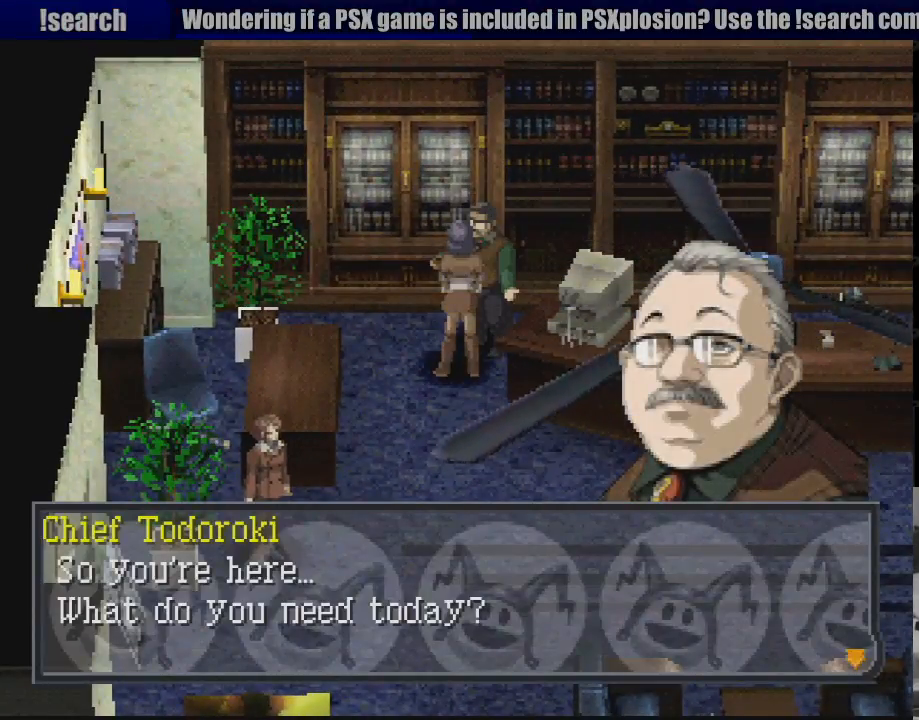
{"buttons": [], "events": []}
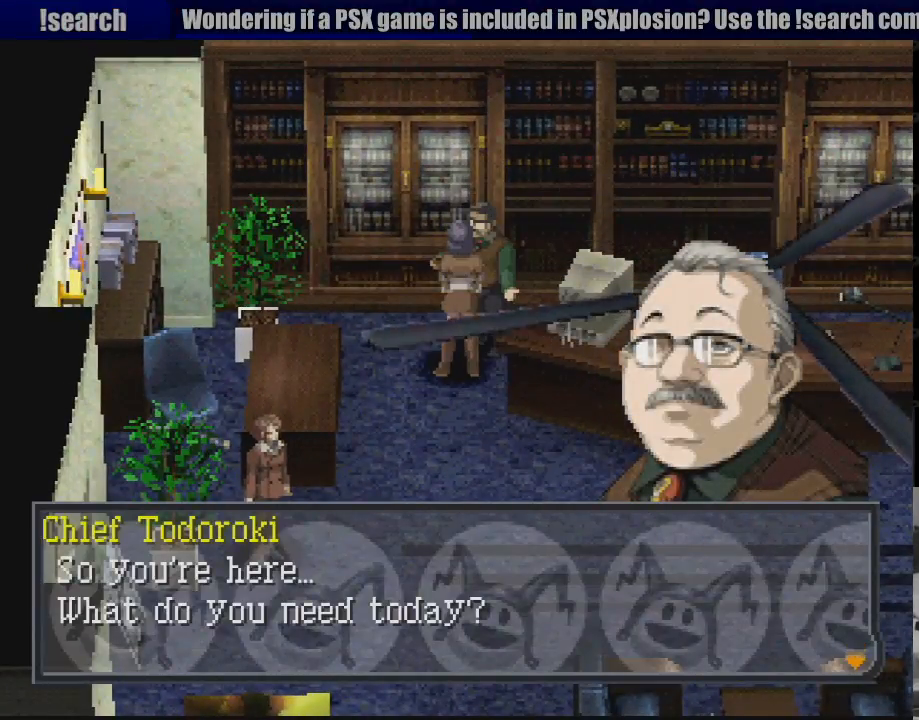
{"buttons": [], "events": []}
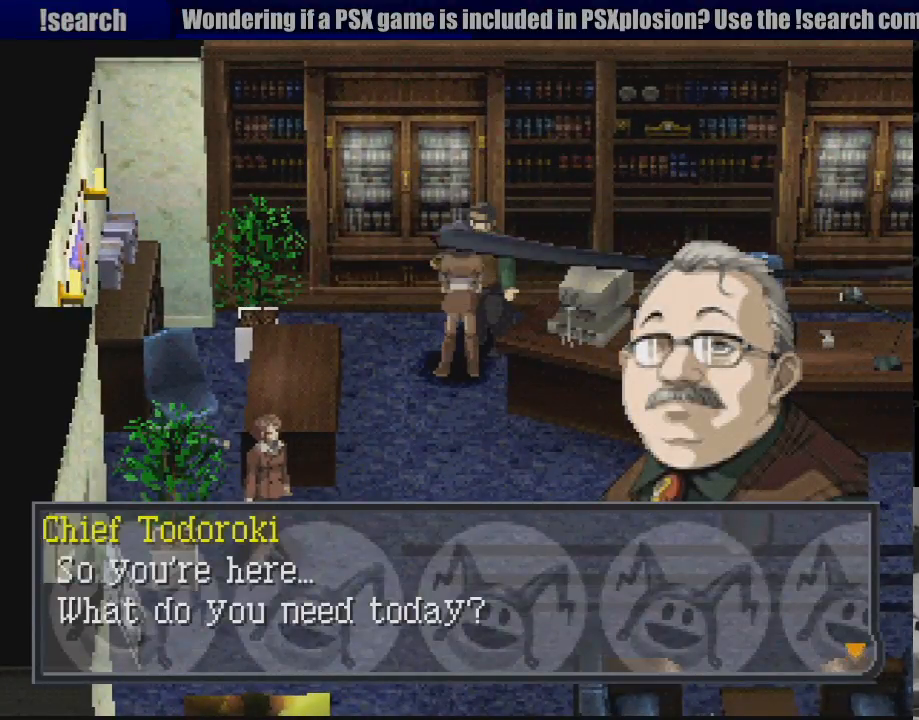
{"buttons": [], "events": []}
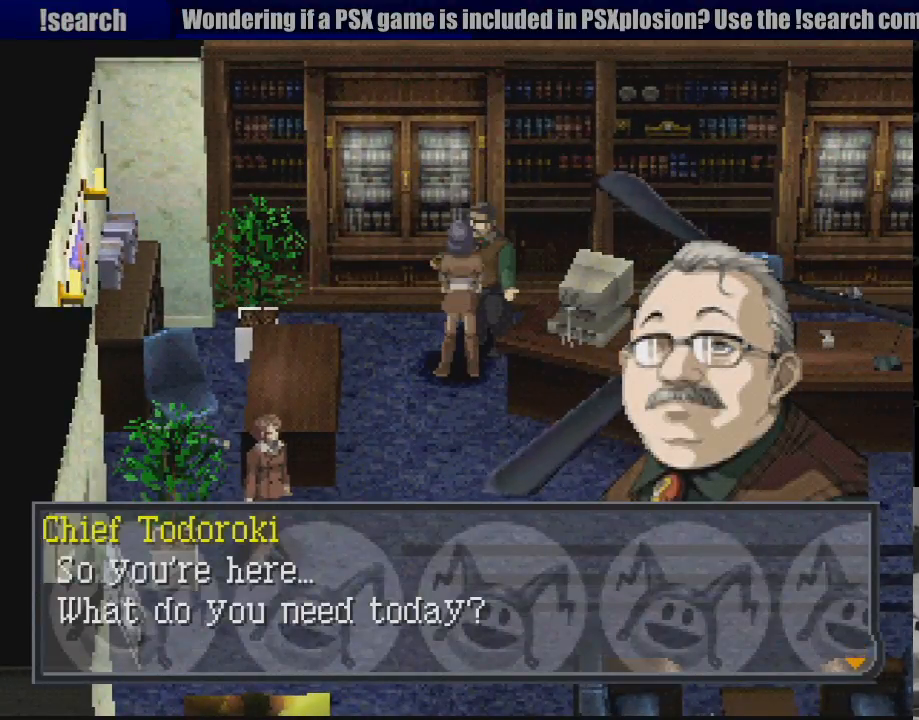
{"buttons": [], "events": []}